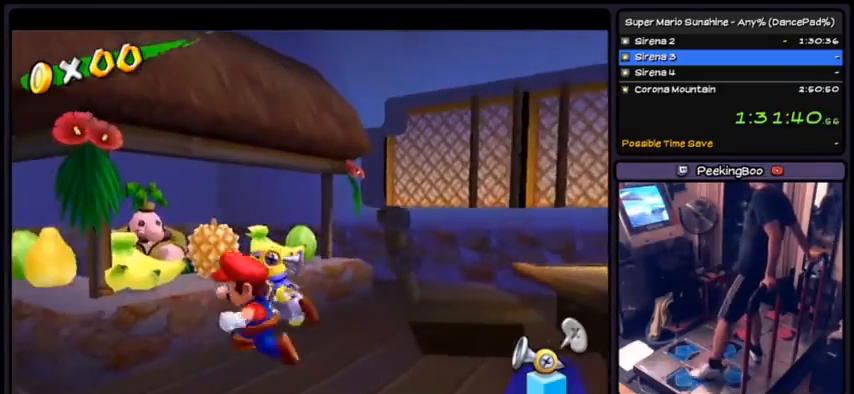
Gameplay with a controller (Nintendo layout); each line is a JSON object with the inputs held at the frame after it. "events" lists button and stick changes between this image and that frame as [ms after this image, input, new state], when the widget could be followed in between. Not read: L3 R3.
{"buttons": [], "events": [[67, "DPAD_LEFT", "up"]]}
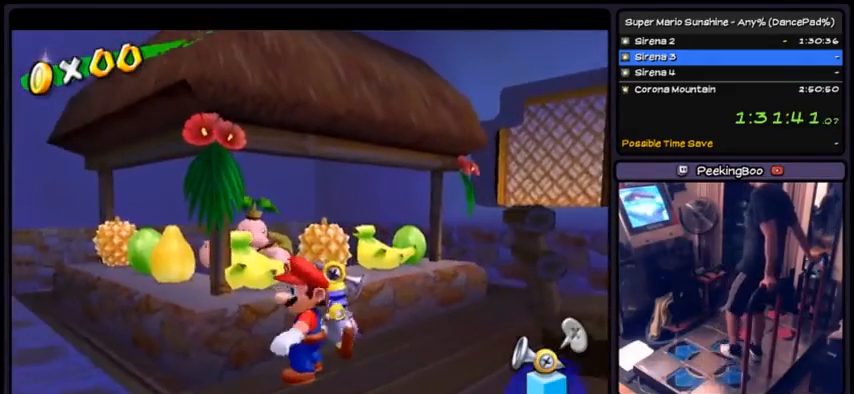
{"buttons": [], "events": [[100, "DPAD_RIGHT", "down"], [334, "DPAD_RIGHT", "up"]]}
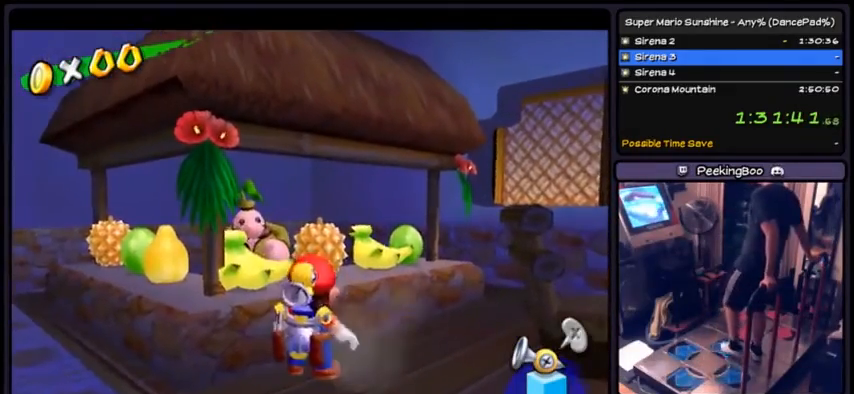
{"buttons": [], "events": [[66, "DPAD_RIGHT", "down"], [367, "DPAD_RIGHT", "up"]]}
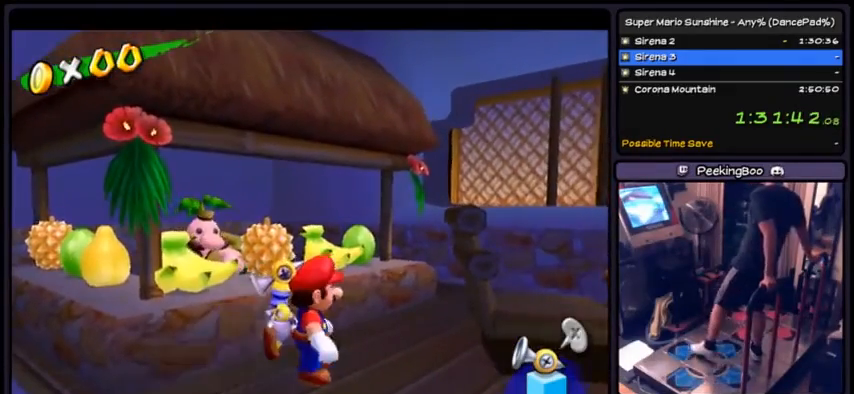
{"buttons": [], "events": [[167, "DPAD_UP", "down"], [434, "DPAD_UP", "up"]]}
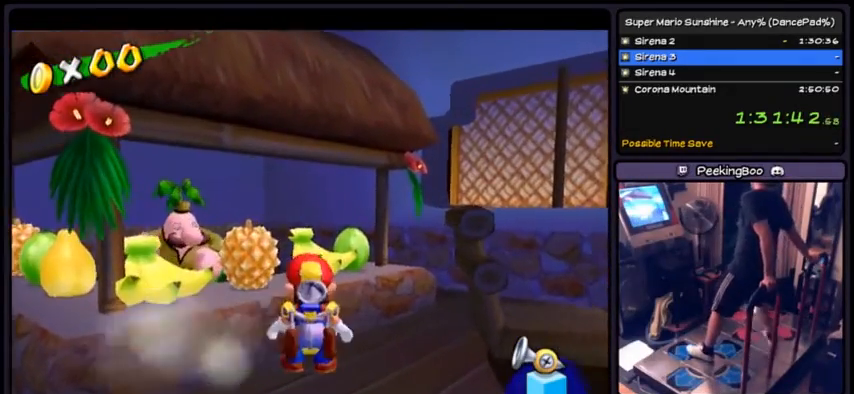
{"buttons": ["A", "DPAD_UP"], "events": [[267, "A", "down"], [468, "DPAD_UP", "down"]]}
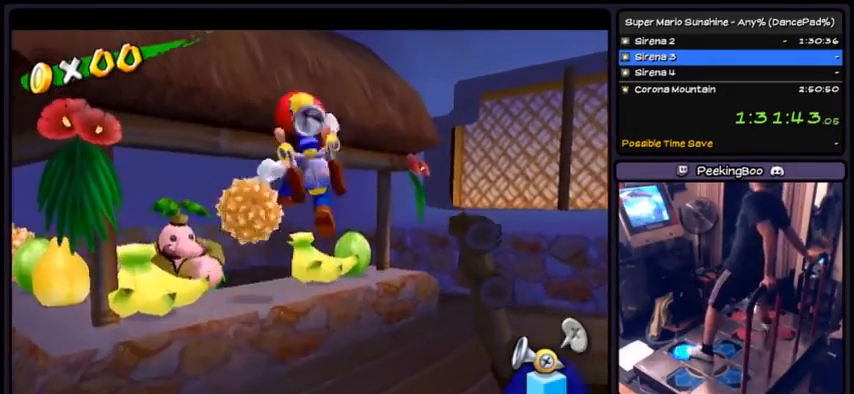
{"buttons": ["B", "DPAD_UP"], "events": [[133, "A", "up"], [300, "B", "down"]]}
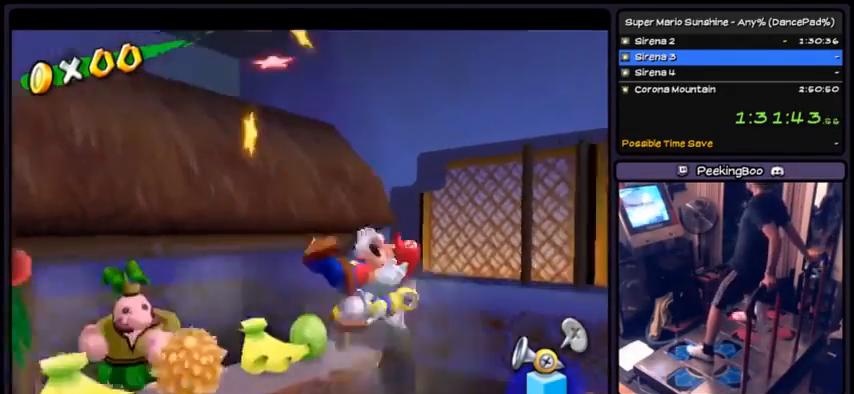
{"buttons": [], "events": [[100, "DPAD_UP", "up"], [300, "B", "up"]]}
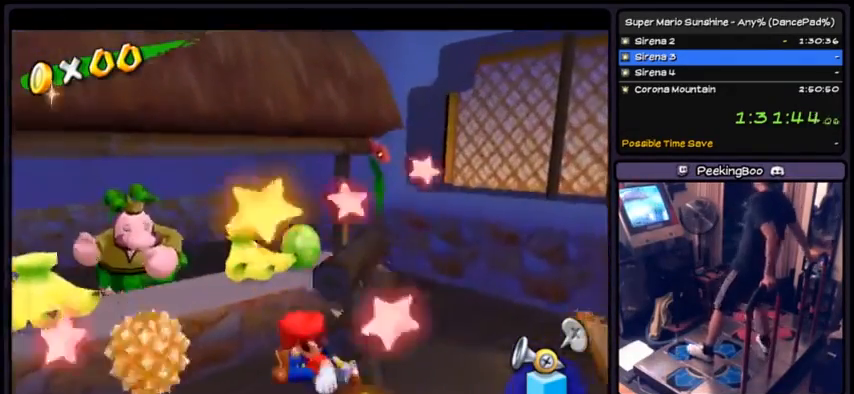
{"buttons": ["DPAD_LEFT"], "events": [[267, "DPAD_LEFT", "down"]]}
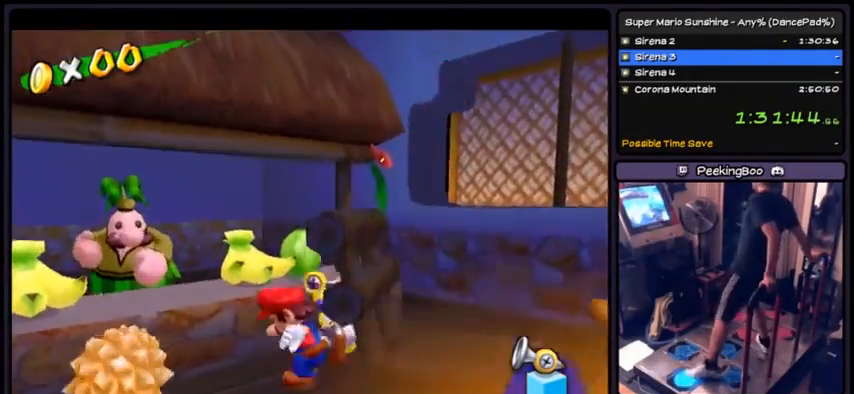
{"buttons": [], "events": [[234, "DPAD_LEFT", "up"]]}
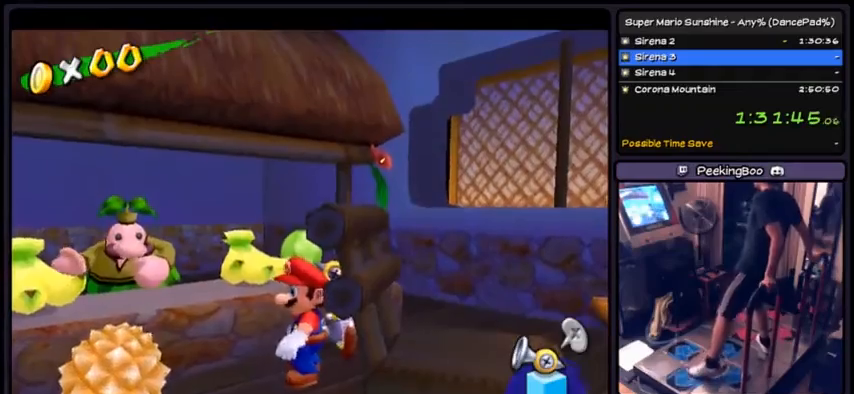
{"buttons": ["DPAD_UP"], "events": [[67, "DPAD_LEFT", "down"], [334, "DPAD_LEFT", "up"], [501, "DPAD_UP", "down"]]}
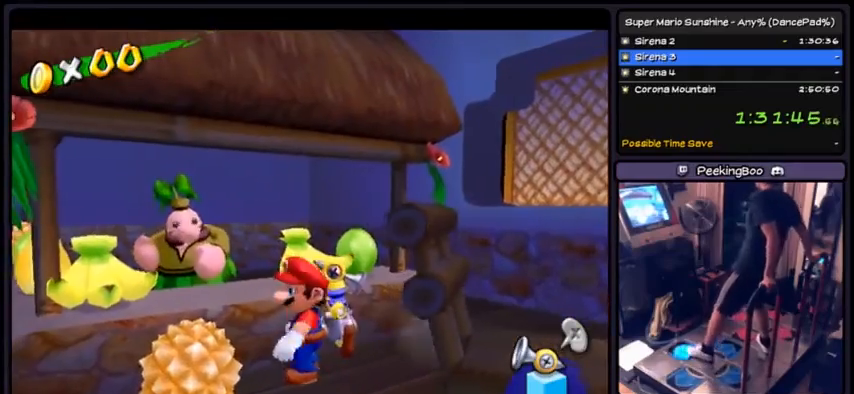
{"buttons": [], "events": [[266, "DPAD_UP", "up"]]}
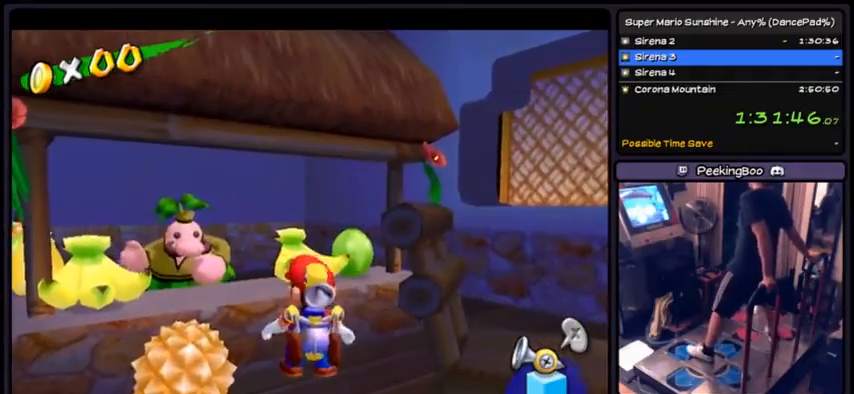
{"buttons": [], "events": [[133, "A", "down"], [501, "A", "up"]]}
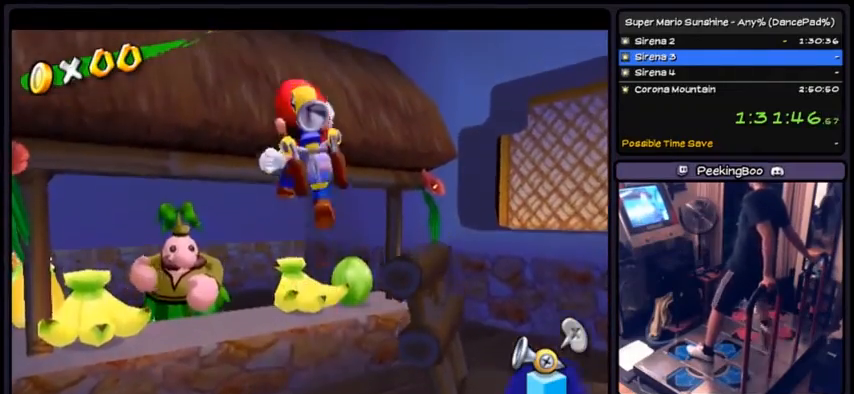
{"buttons": ["B", "DPAD_UP"], "events": [[166, "DPAD_UP", "down"], [333, "B", "down"]]}
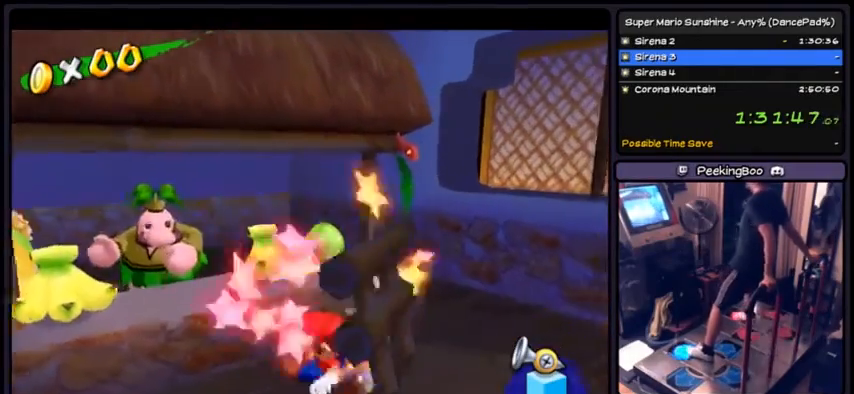
{"buttons": [], "events": [[267, "B", "up"], [467, "DPAD_UP", "up"]]}
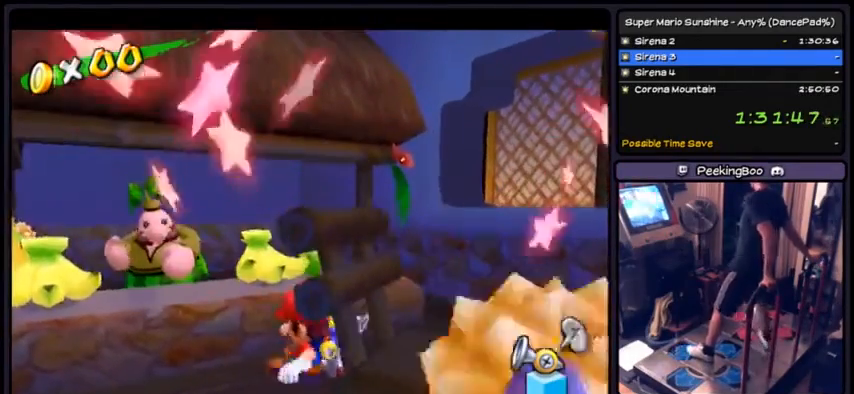
{"buttons": ["DPAD_LEFT"], "events": [[433, "DPAD_LEFT", "down"]]}
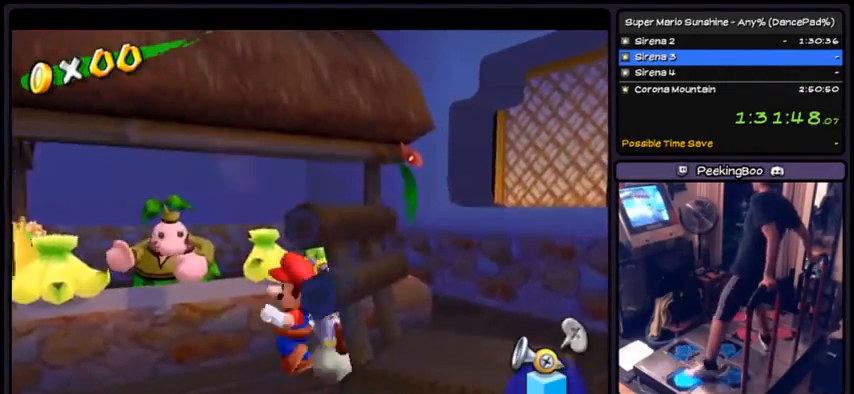
{"buttons": ["DPAD_UP"], "events": [[200, "DPAD_LEFT", "up"], [334, "DPAD_UP", "down"]]}
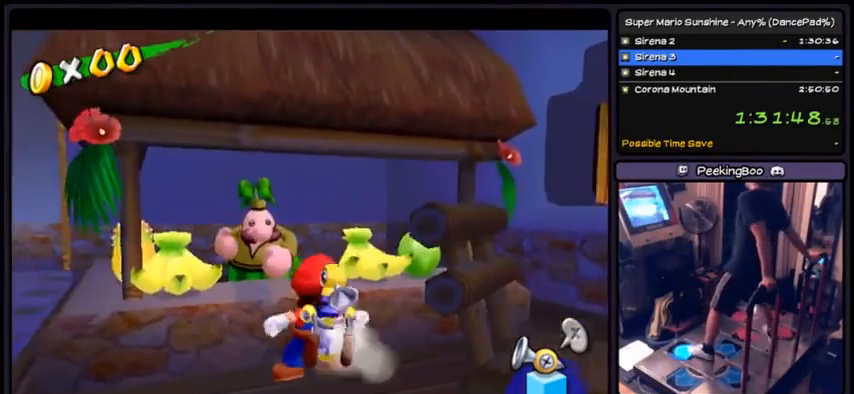
{"buttons": ["DPAD_UP"], "events": []}
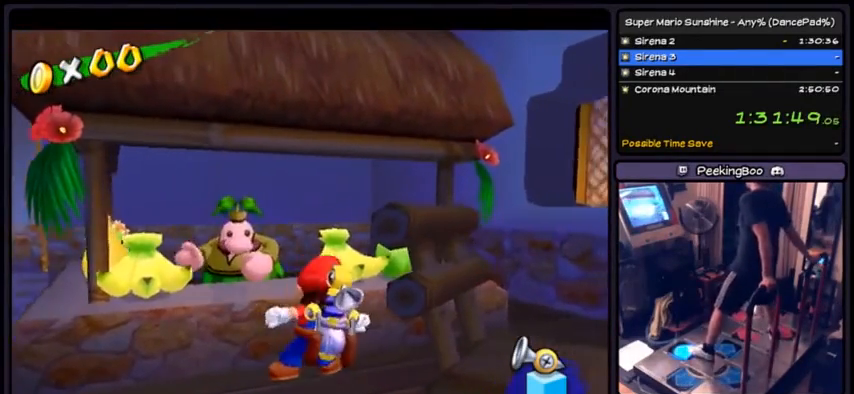
{"buttons": [], "events": [[400, "DPAD_UP", "up"]]}
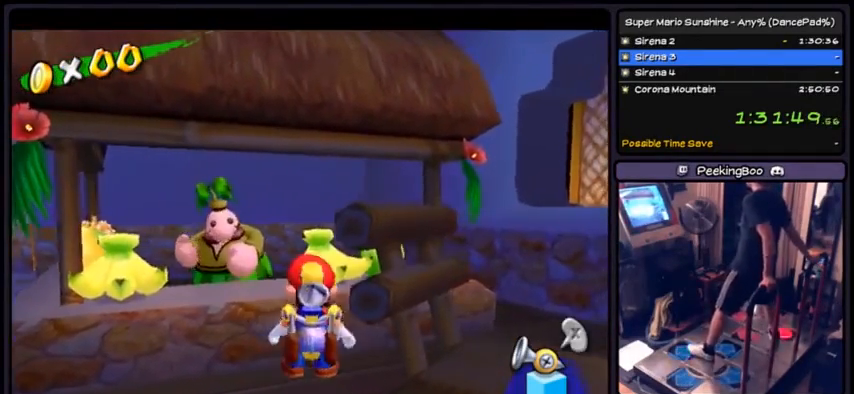
{"buttons": [], "events": [[33, "A", "down"], [433, "A", "up"]]}
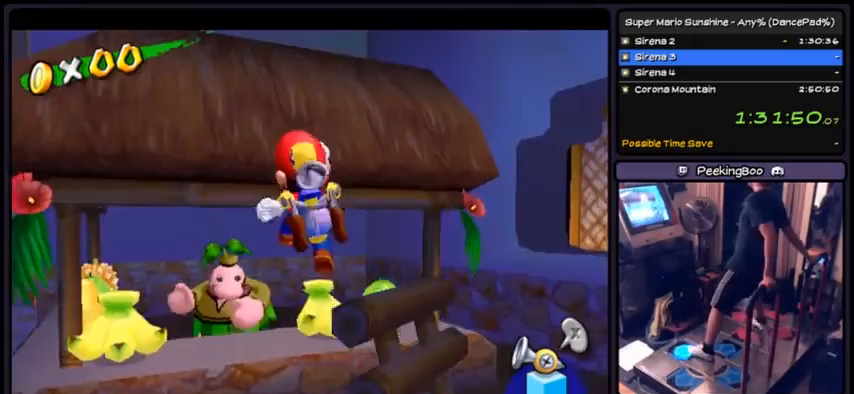
{"buttons": ["B", "DPAD_UP"], "events": [[133, "DPAD_UP", "down"], [300, "B", "down"]]}
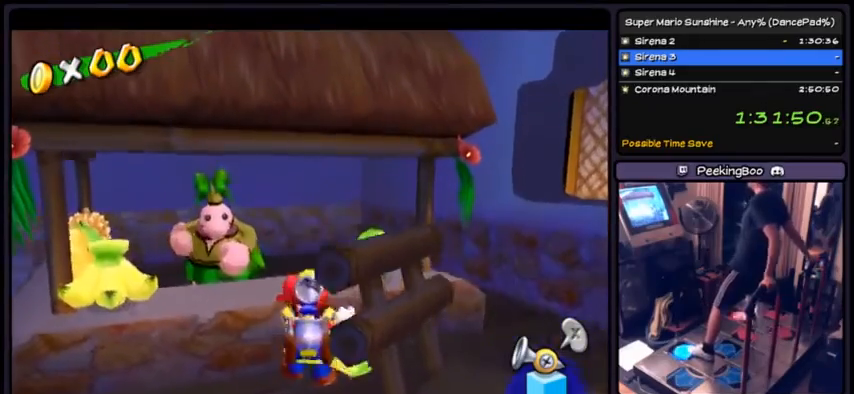
{"buttons": [], "events": [[66, "B", "up"], [300, "DPAD_UP", "up"]]}
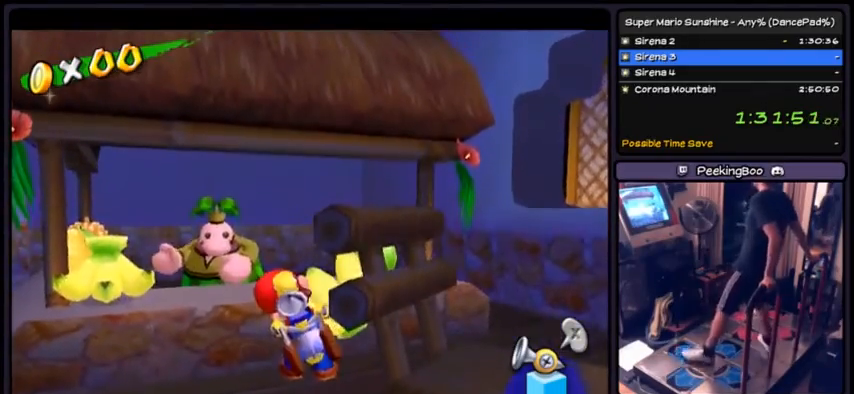
{"buttons": ["DPAD_LEFT"], "events": [[133, "DPAD_LEFT", "down"]]}
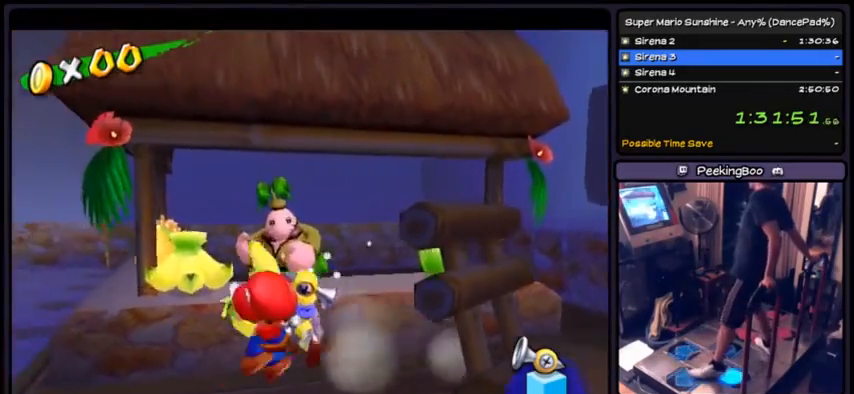
{"buttons": ["DPAD_LEFT"], "events": [[33, "DPAD_LEFT", "up"], [200, "DPAD_DOWN", "down"], [467, "DPAD_DOWN", "up"], [500, "DPAD_LEFT", "down"]]}